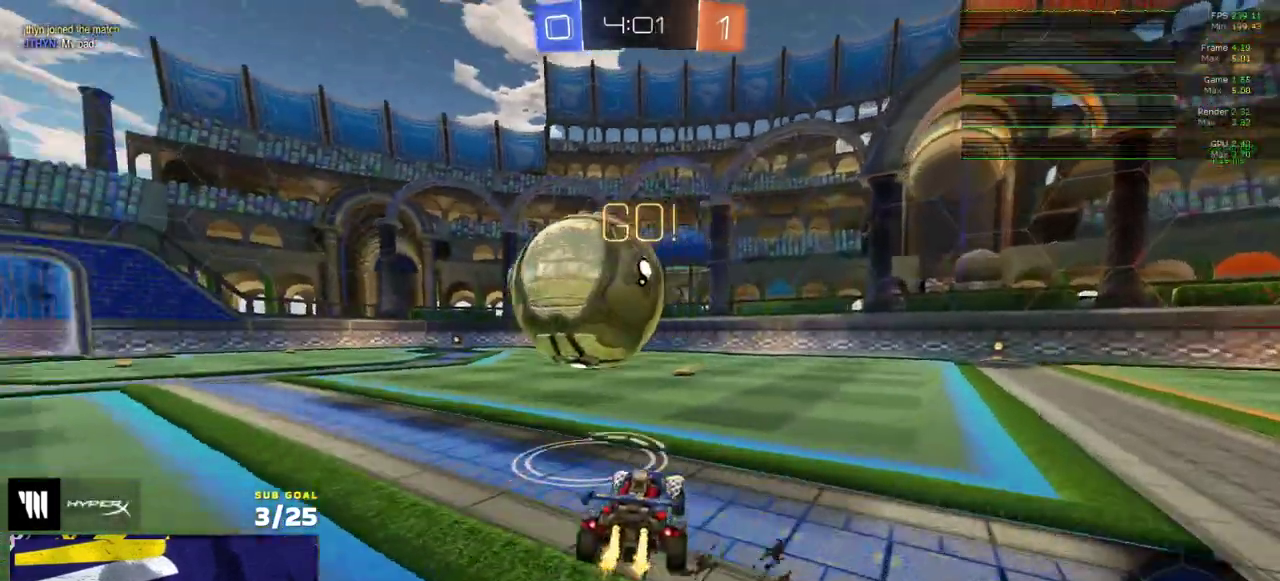
Gameplay with a controller (Xbox layout); each line is a JSON object with the inputs held at the frame after it. "events" lists button and stick changes between this image and that frame as [ms after this image, input, new state], when the widget could be followed in between. Not read: L3.
{"buttons": ["A", "L1", "R1", "R2"], "right_stick": "center", "events": [[33, "R2", "up"], [117, "R2", "down"], [333, "R2", "up"], [367, "A", "down"], [400, "L1", "down"], [417, "R1", "up"], [450, "R2", "down"], [467, "R1", "down"]]}
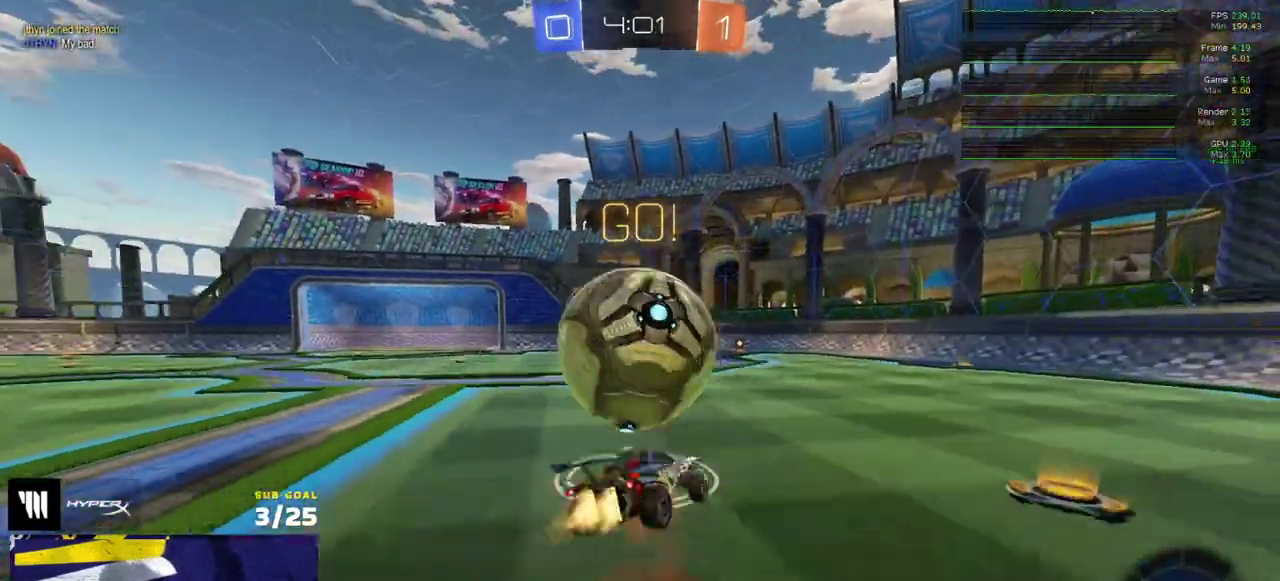
{"buttons": ["Y", "L1", "R2"], "right_stick": "center", "events": [[17, "R2", "up"], [33, "R1", "up"], [67, "A", "up"], [100, "R1", "down"], [117, "R2", "down"], [283, "R1", "up"], [483, "Y", "down"]]}
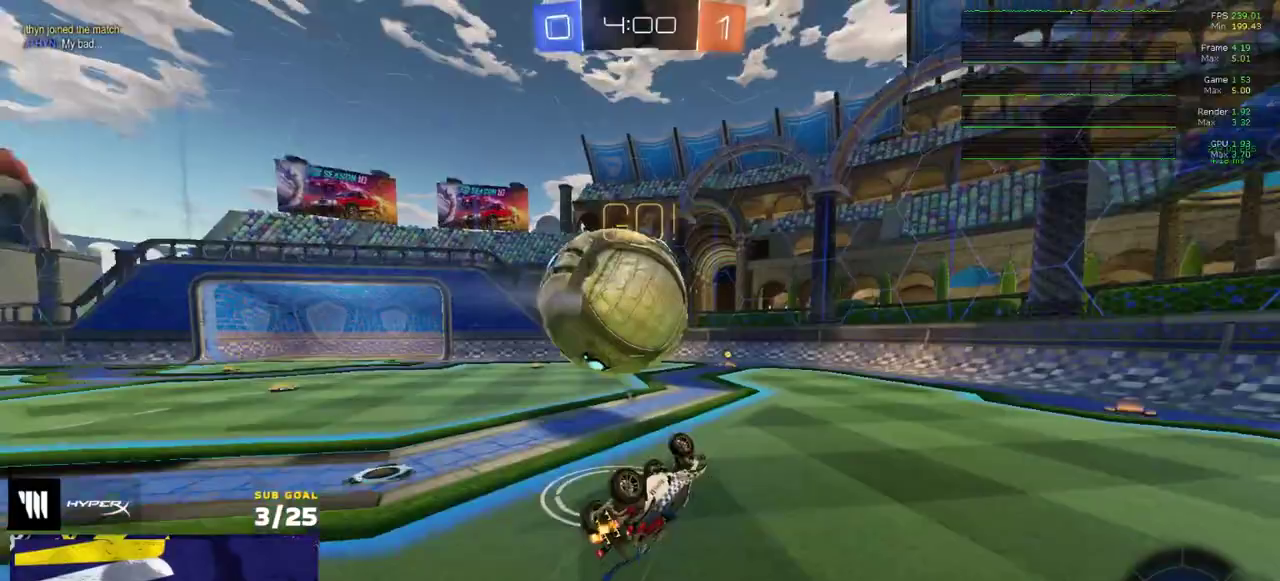
{"buttons": ["R2"], "right_stick": "center", "events": [[83, "Y", "up"], [300, "L1", "up"]]}
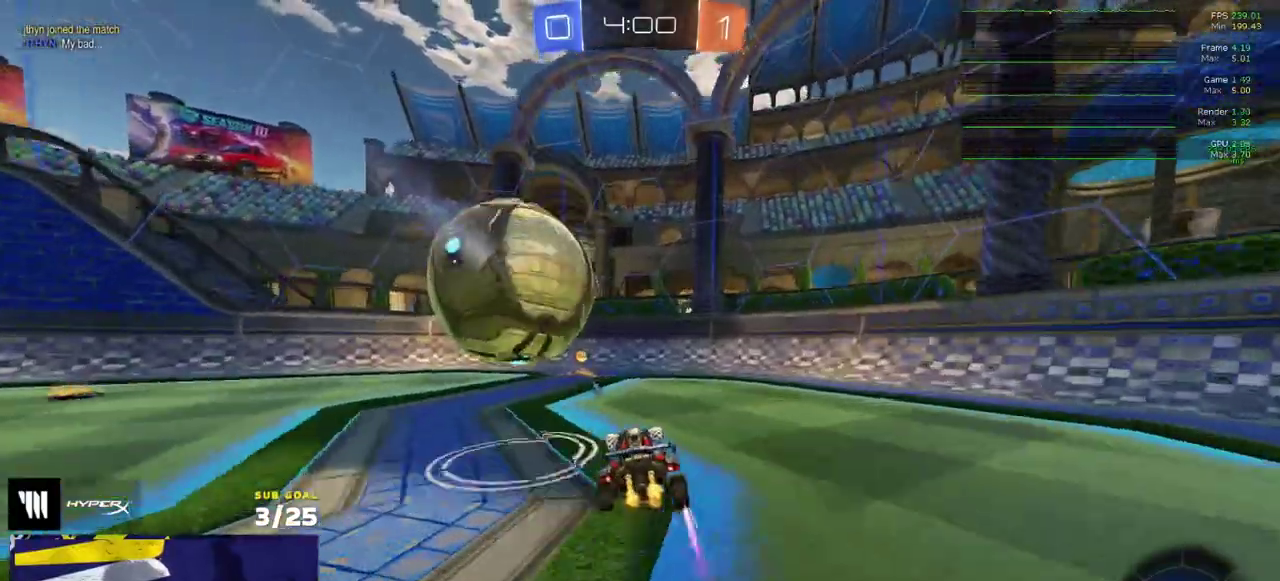
{"buttons": ["Y", "R2"], "right_stick": "center", "events": [[433, "Y", "down"]]}
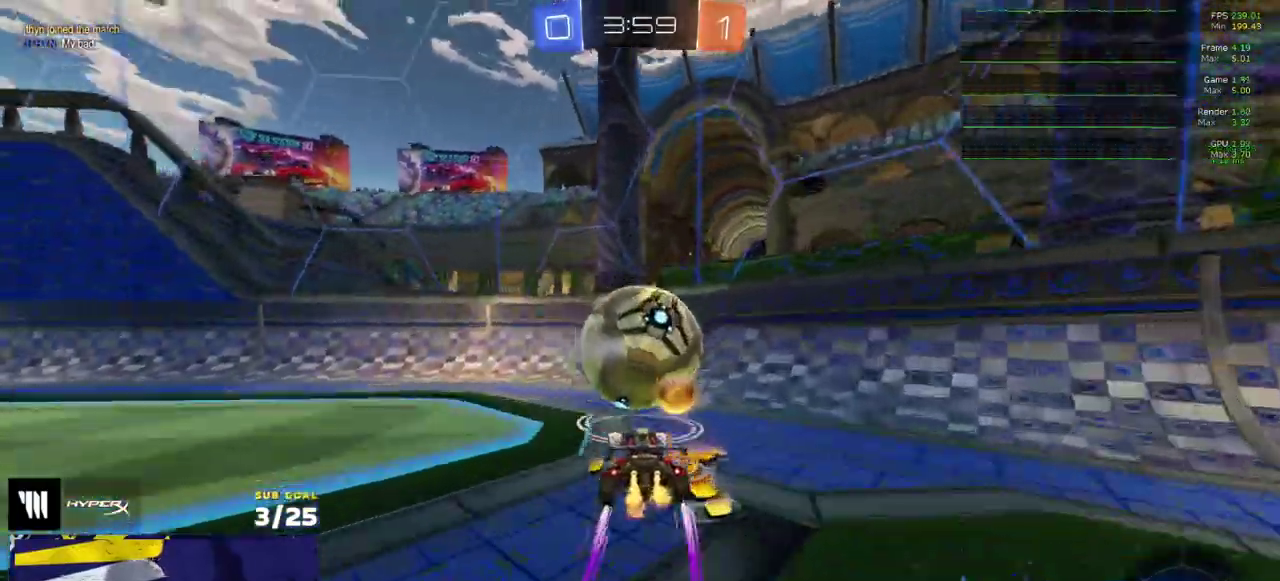
{"buttons": ["R2"], "right_stick": "center", "events": [[17, "Y", "up"]]}
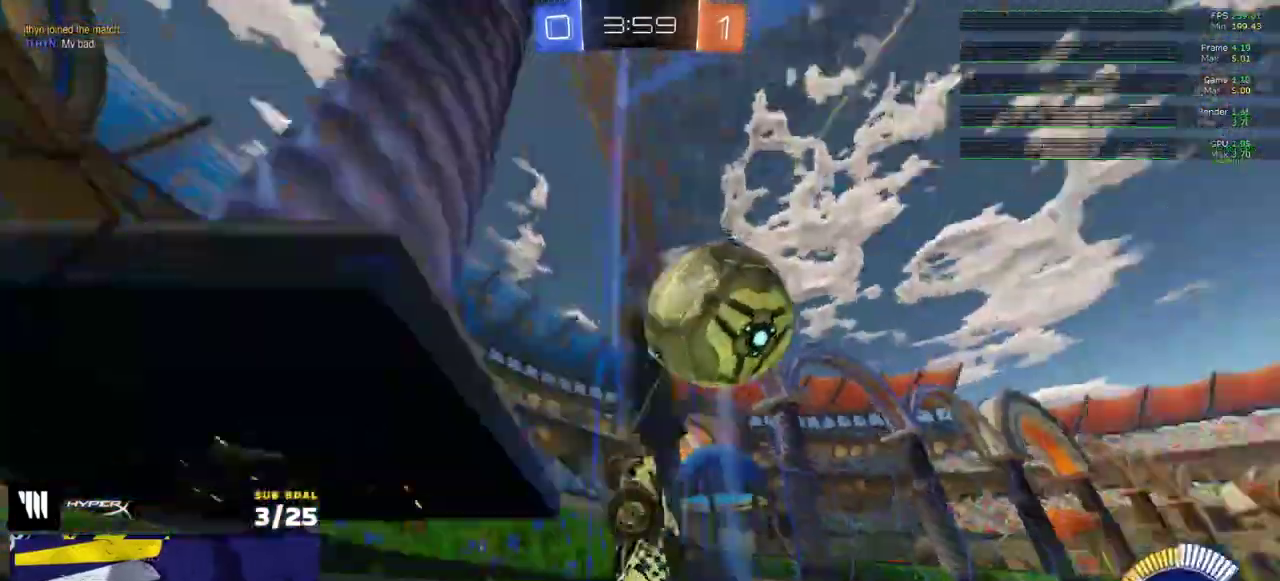
{"buttons": ["R2"], "right_stick": "center", "events": [[50, "L2", "down"], [50, "R2", "up"], [183, "L2", "up"], [183, "R2", "down"], [300, "R2", "up"], [317, "L2", "down"], [400, "L2", "up"], [417, "R2", "down"]]}
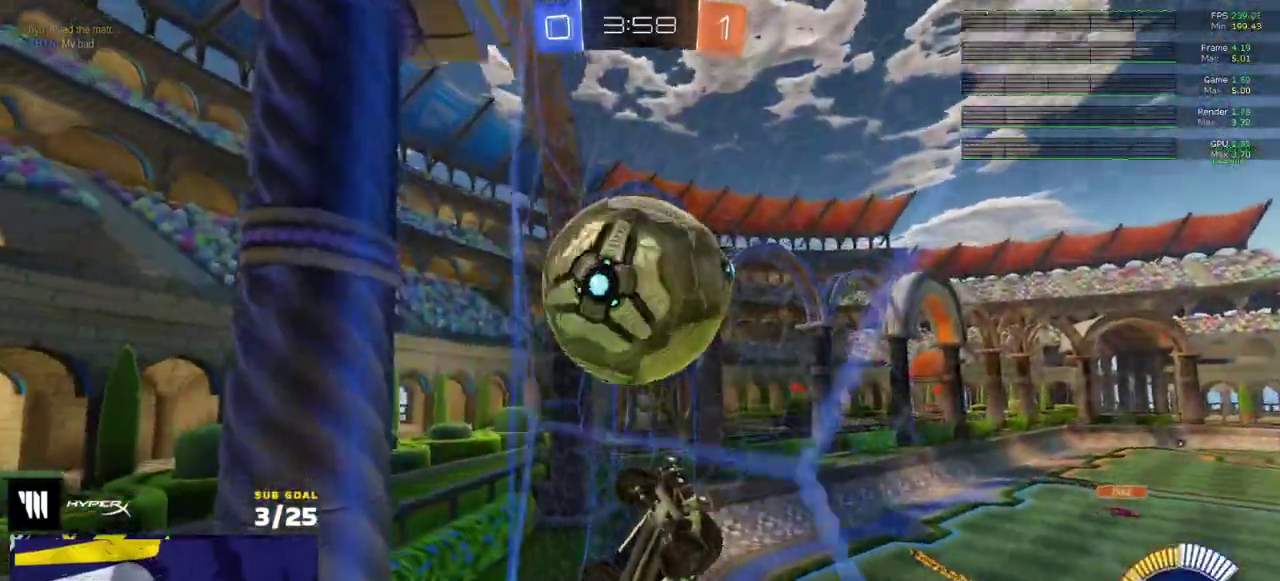
{"buttons": ["R2"], "right_stick": "center", "events": [[17, "R2", "up"], [217, "L2", "down"], [300, "L2", "up"], [300, "R2", "down"]]}
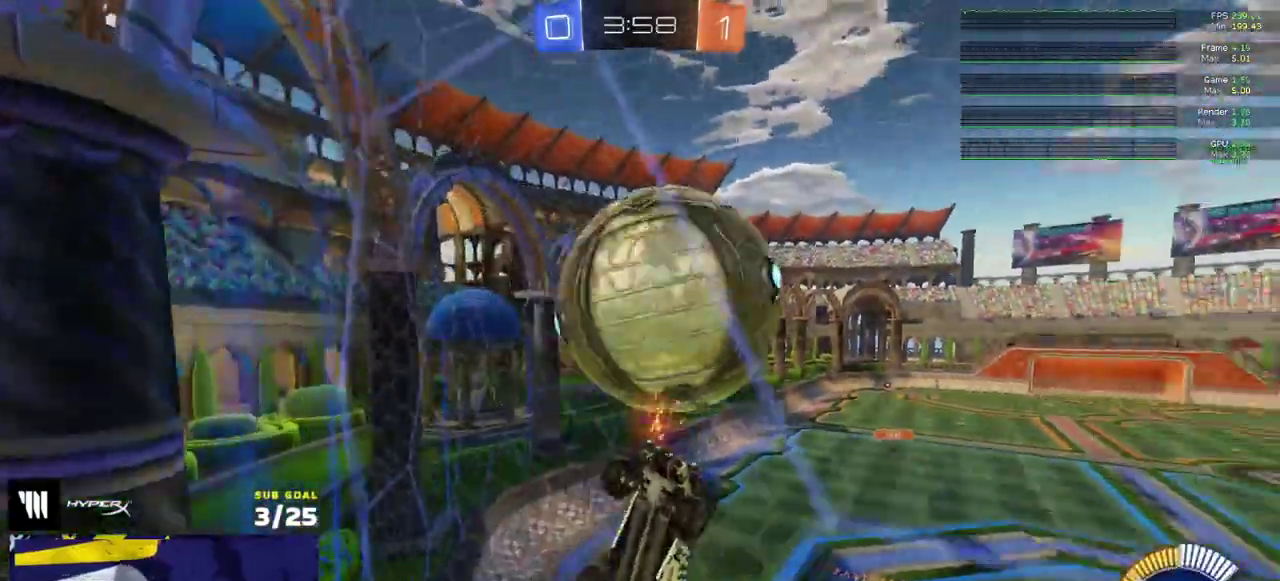
{"buttons": [], "right_stick": "center", "events": [[233, "A", "down"], [250, "R2", "up"], [450, "A", "up"]]}
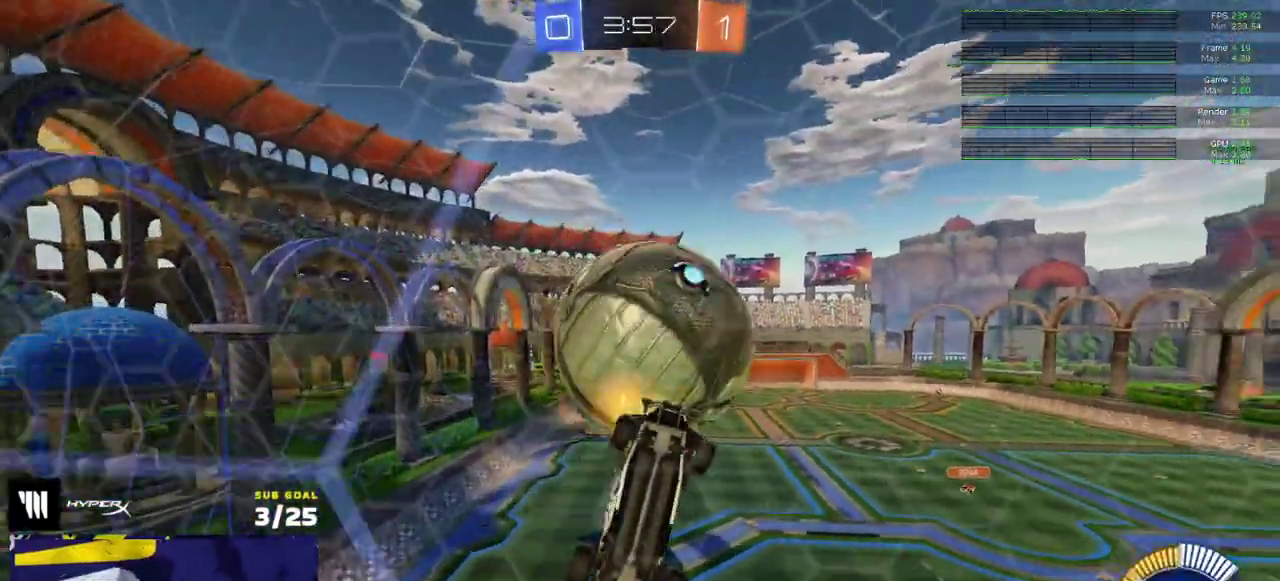
{"buttons": ["R1"], "right_stick": "center", "events": [[233, "R1", "down"]]}
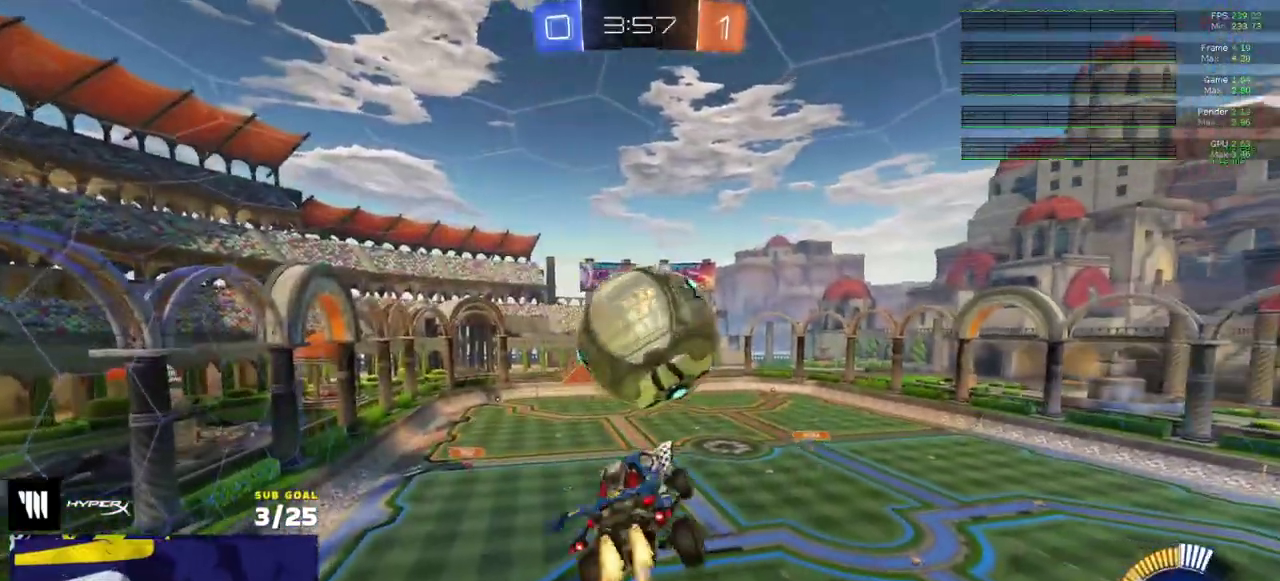
{"buttons": ["A"], "right_stick": "center", "events": [[200, "L1", "down"], [333, "R1", "up"], [350, "L1", "up"], [467, "A", "down"]]}
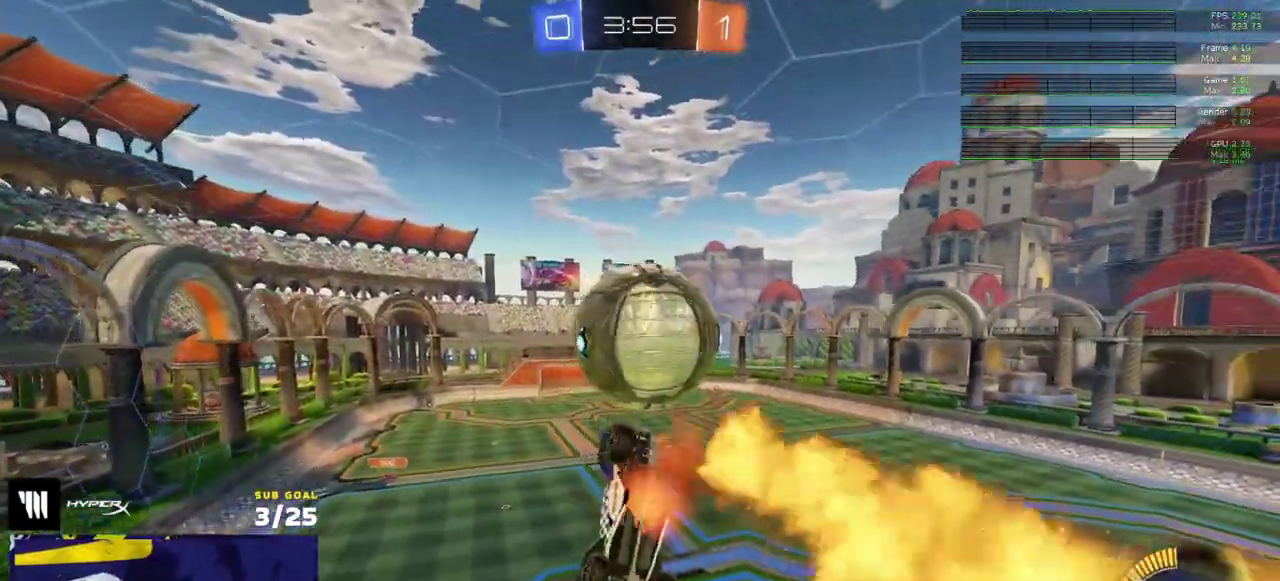
{"buttons": ["R1"], "right_stick": "center", "events": [[183, "A", "up"], [383, "R1", "down"]]}
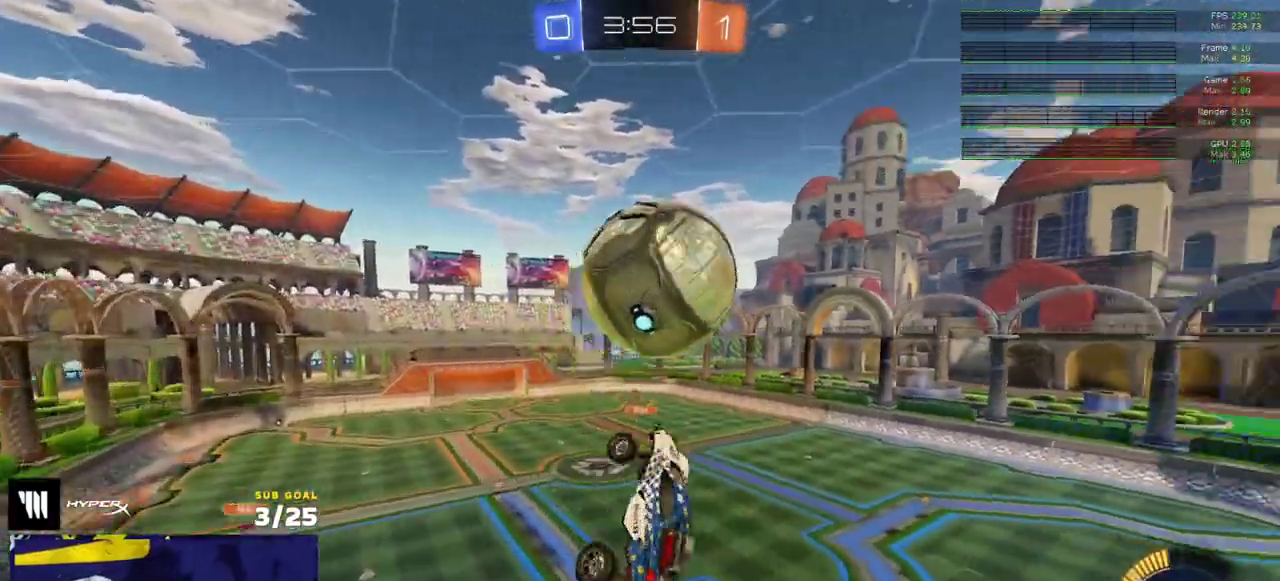
{"buttons": ["R1"], "right_stick": "center", "events": []}
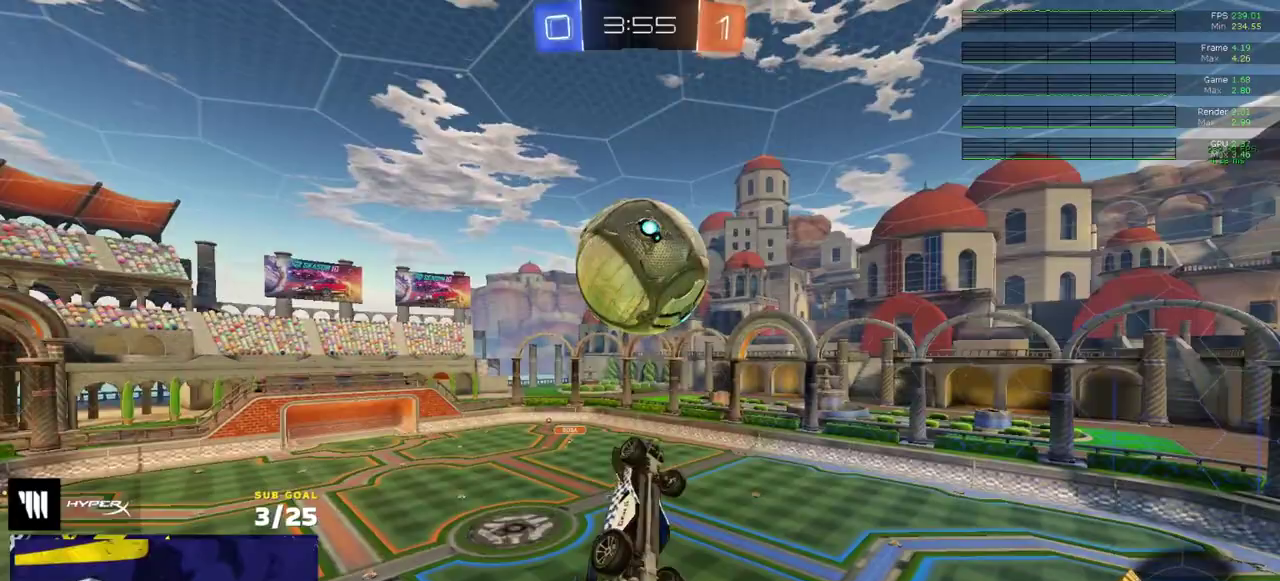
{"buttons": ["R1"], "right_stick": "center", "events": [[217, "R1", "up"], [500, "R1", "down"]]}
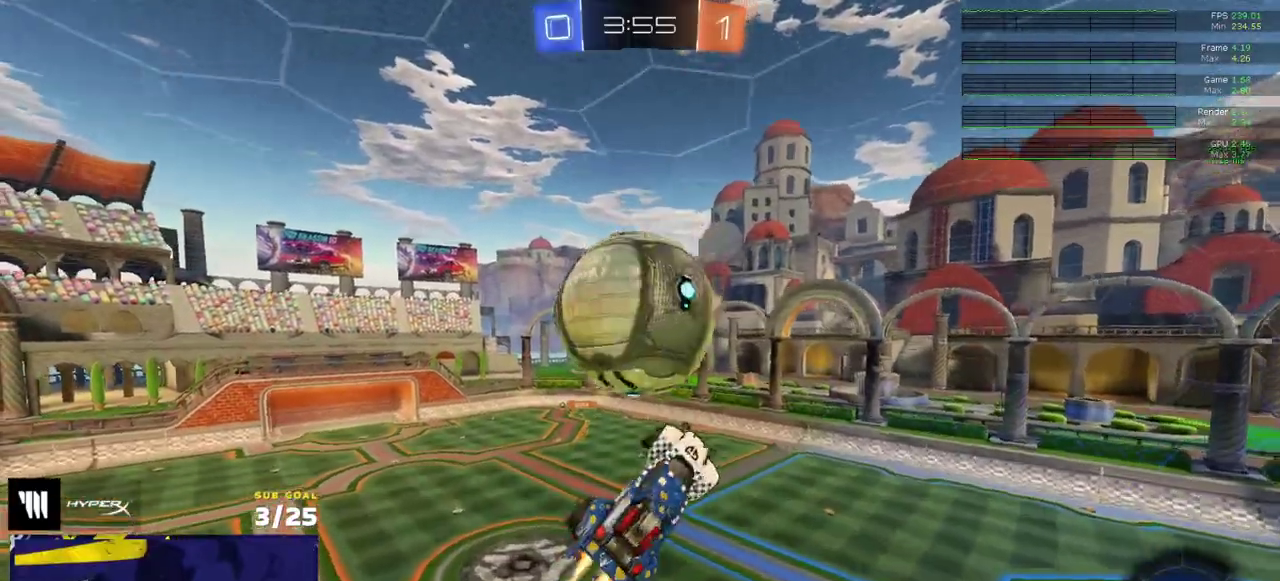
{"buttons": ["L1"], "right_stick": "center", "events": [[150, "R1", "up"], [283, "L1", "down"]]}
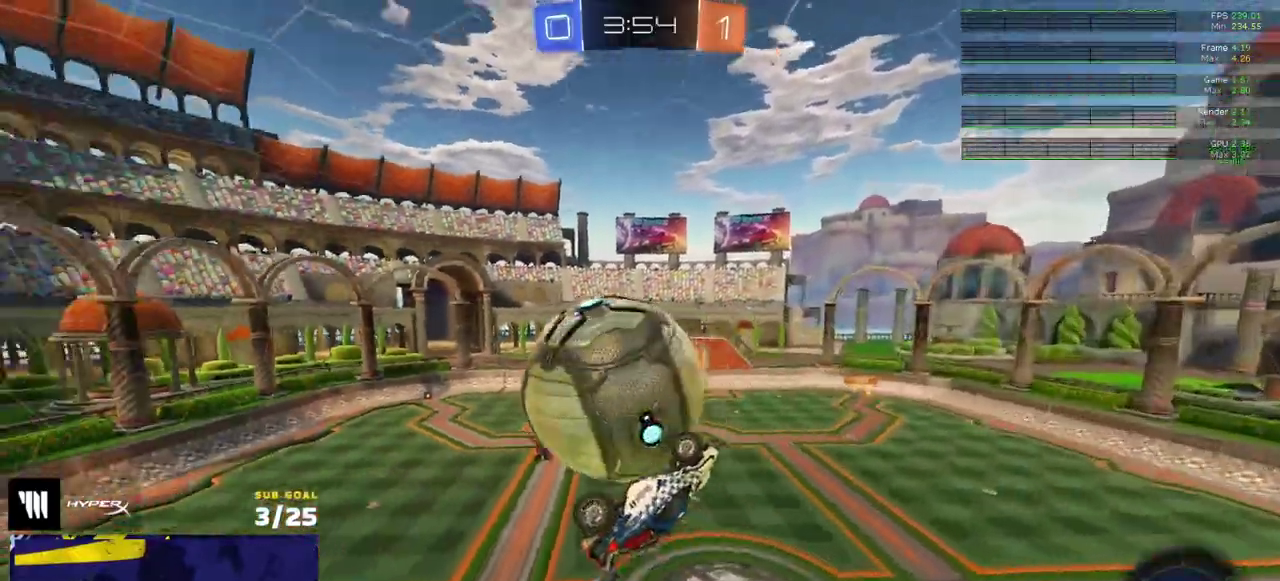
{"buttons": ["L1", "R1"], "right_stick": "center", "events": [[50, "L1", "up"], [217, "L1", "down"], [217, "R1", "down"]]}
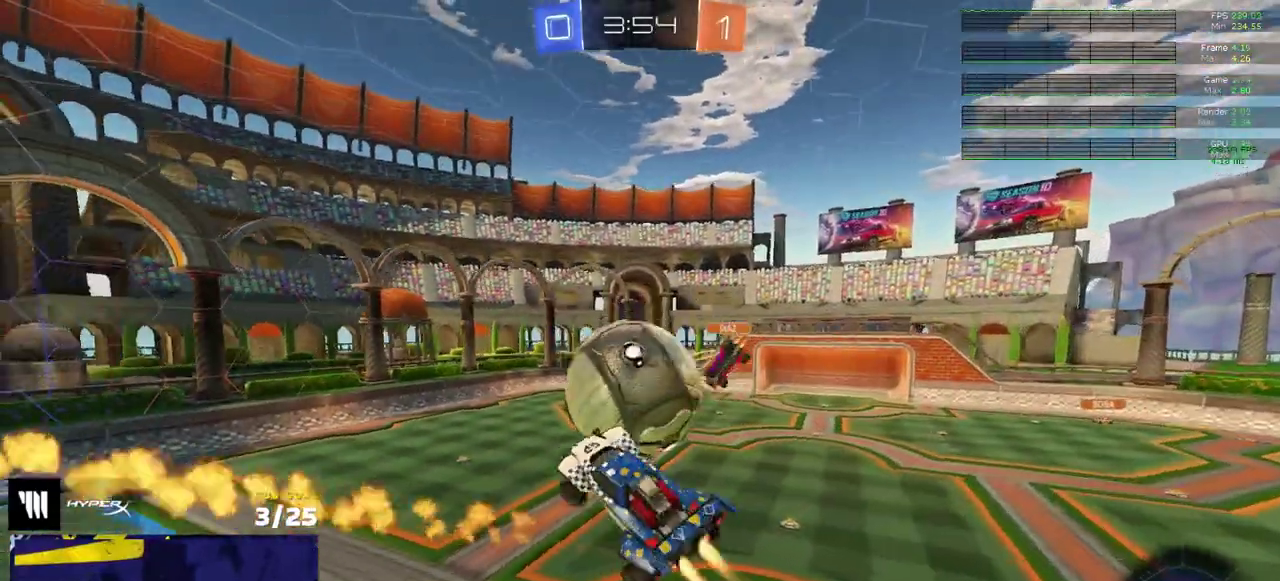
{"buttons": ["Y", "R1"], "right_stick": "center", "events": [[67, "L1", "up"], [283, "R1", "up"], [350, "R1", "down"], [350, "R2", "down"], [400, "R2", "up"], [483, "Y", "down"]]}
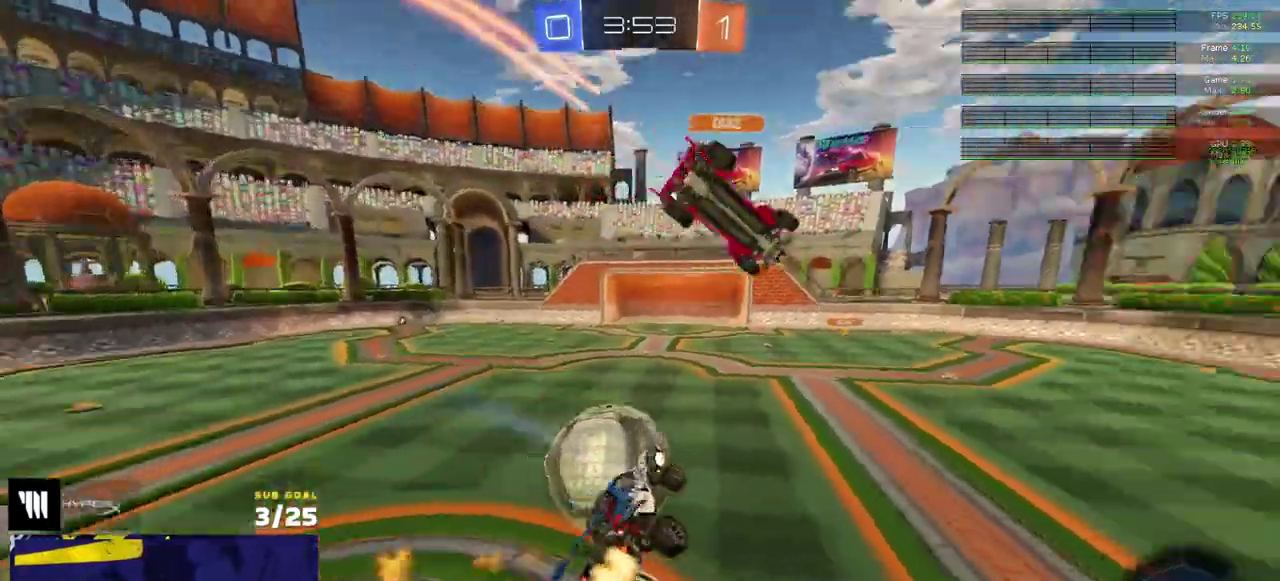
{"buttons": ["L1", "R1", "R2"], "right_stick": "center", "events": [[83, "Y", "up"], [100, "L1", "down"], [167, "A", "down"], [167, "R2", "down"], [250, "A", "up"], [350, "Y", "down"], [417, "Y", "up"]]}
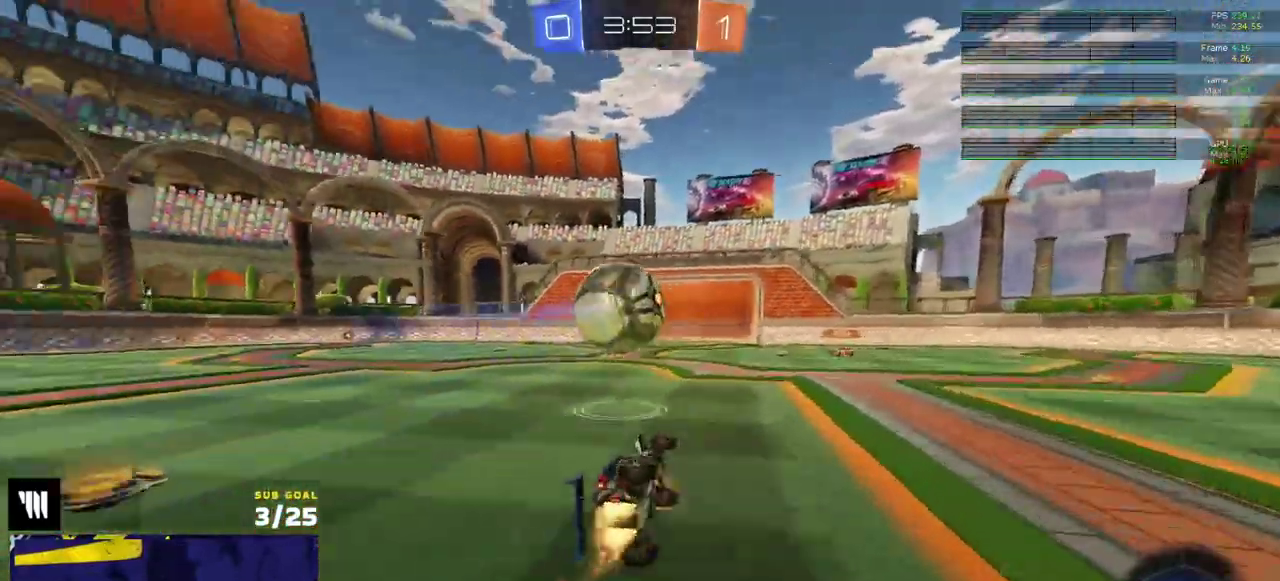
{"buttons": ["L1", "R2"], "right_stick": "center", "events": [[300, "R1", "up"]]}
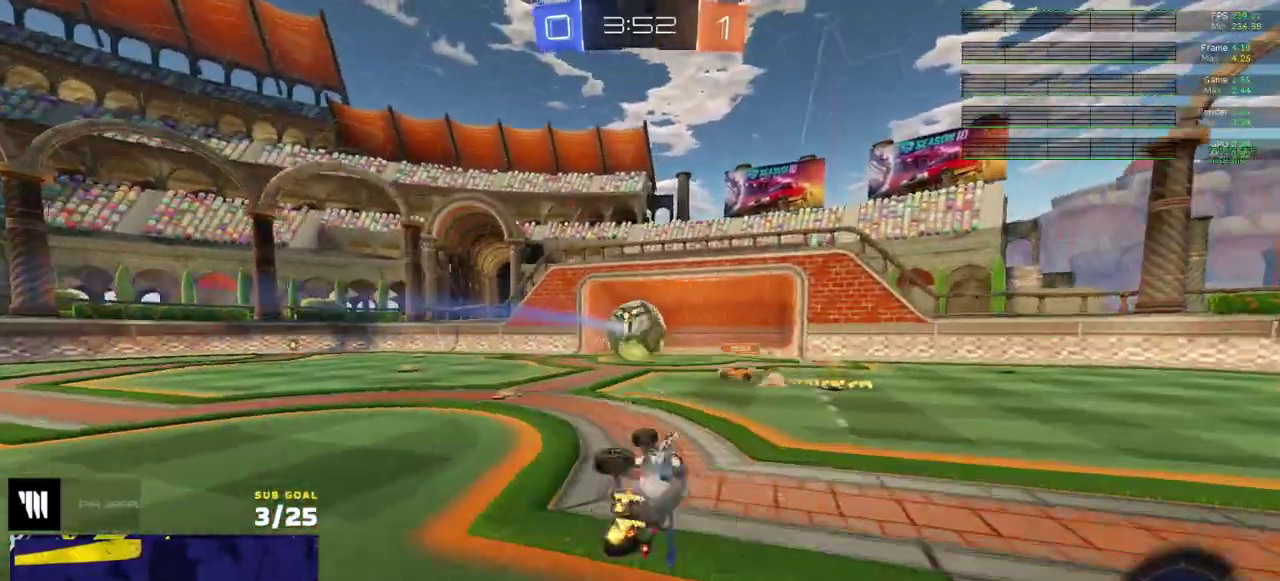
{"buttons": ["R2"], "right_stick": "center", "events": [[167, "L1", "up"]]}
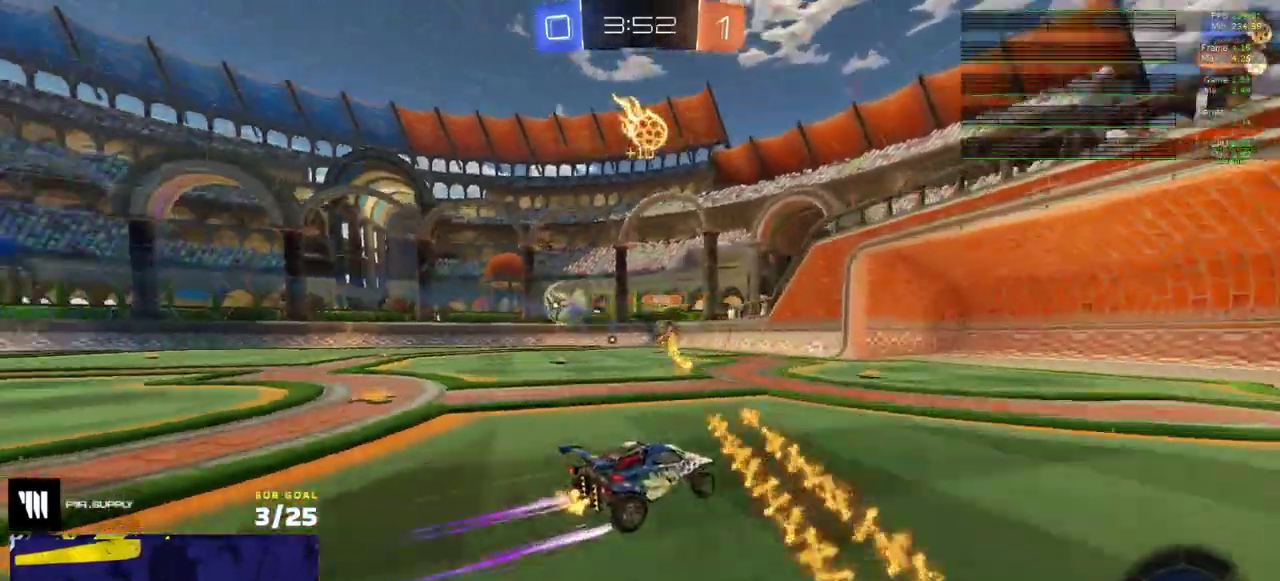
{"buttons": ["R2"], "right_stick": "center", "events": []}
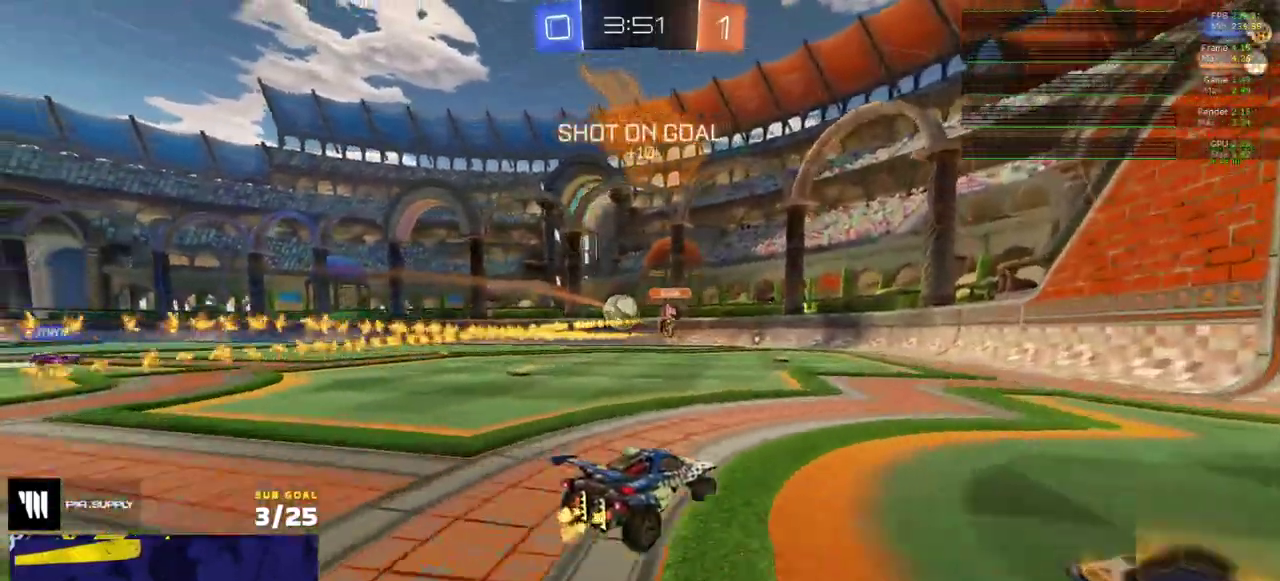
{"buttons": ["L1", "R2"], "right_stick": "center", "events": [[150, "L1", "down"], [233, "A", "down"], [367, "A", "up"]]}
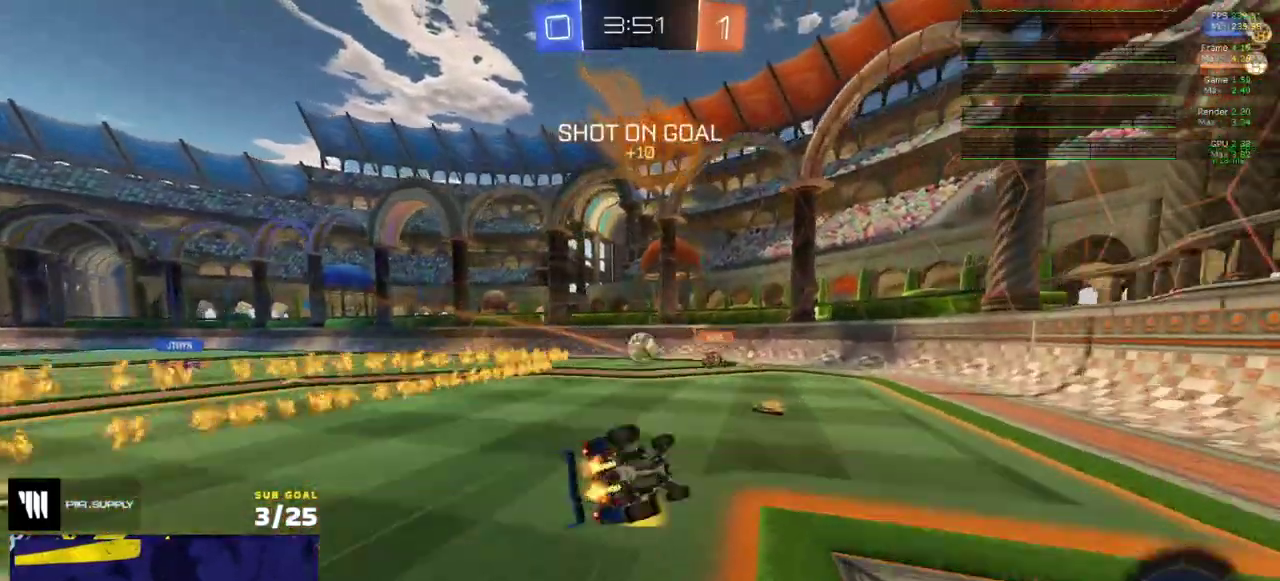
{"buttons": ["L1", "R2"], "right_stick": "center", "events": []}
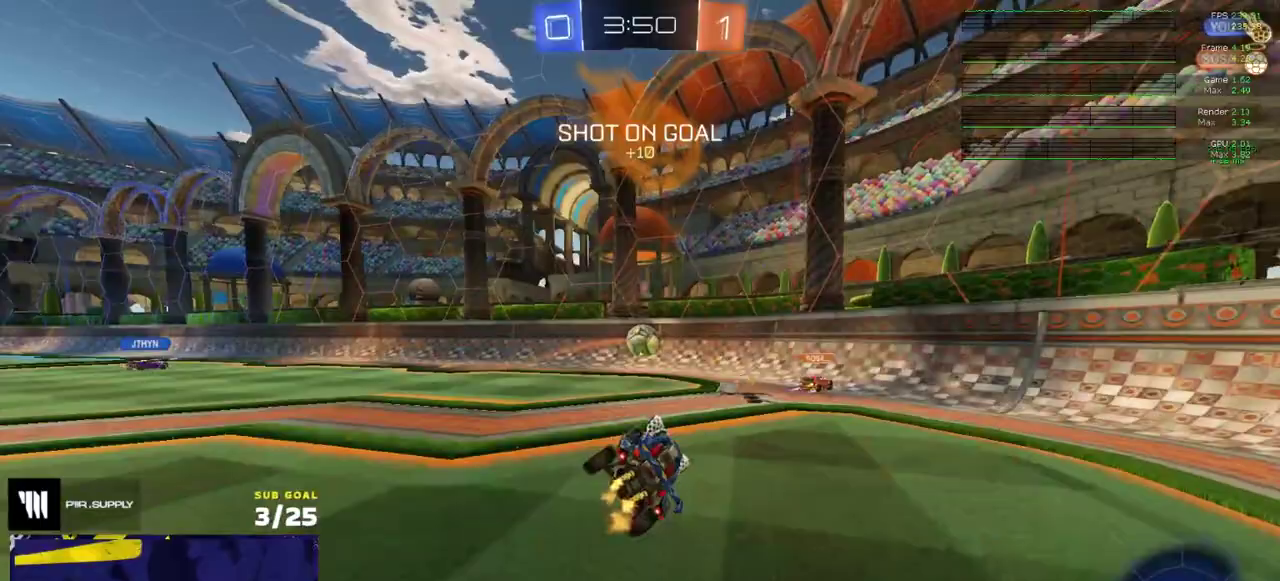
{"buttons": ["R2"], "right_stick": "center", "events": [[83, "L1", "up"], [317, "Y", "down"], [417, "Y", "up"]]}
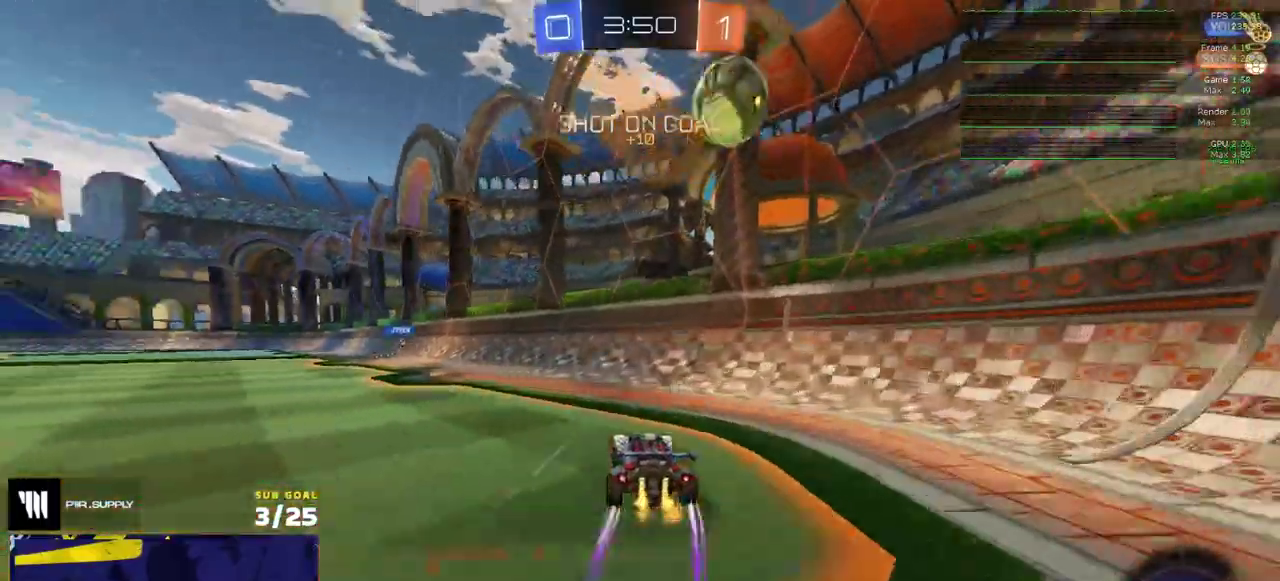
{"buttons": ["L1", "R2"], "right_stick": "center", "events": [[267, "L1", "down"], [317, "A", "down"], [433, "A", "up"]]}
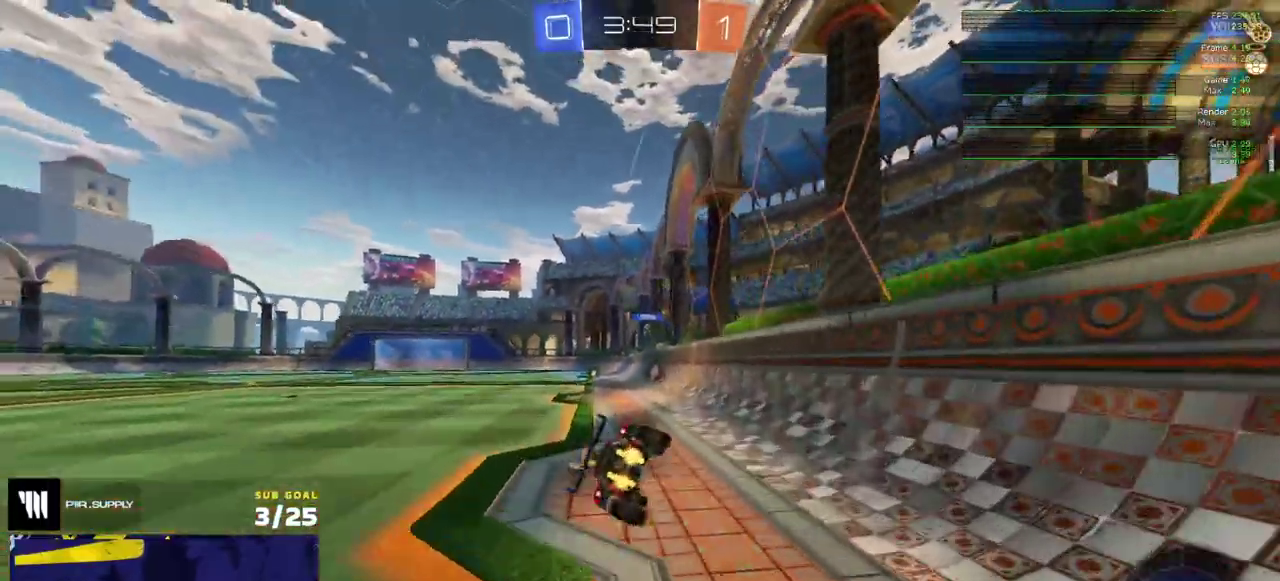
{"buttons": ["L1", "R2"], "right_stick": "center", "events": []}
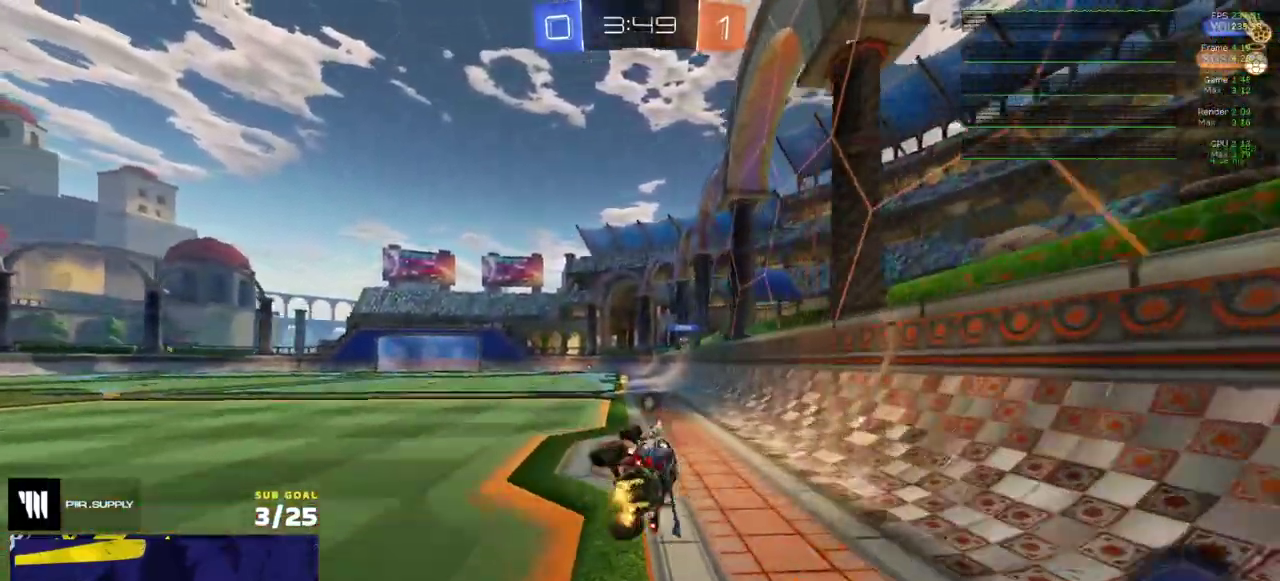
{"buttons": ["X", "R2"], "right_stick": "center", "events": [[133, "L1", "up"], [133, "Y", "down"], [217, "Y", "up"], [417, "X", "down"]]}
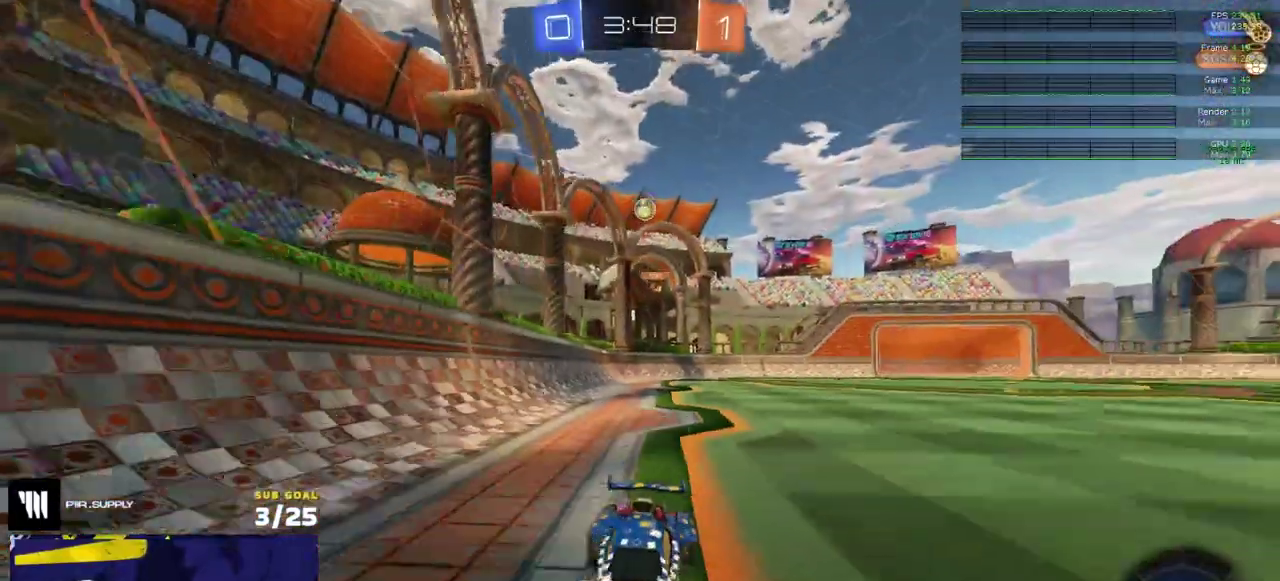
{"buttons": ["R2"], "right_stick": "center", "events": [[117, "X", "up"]]}
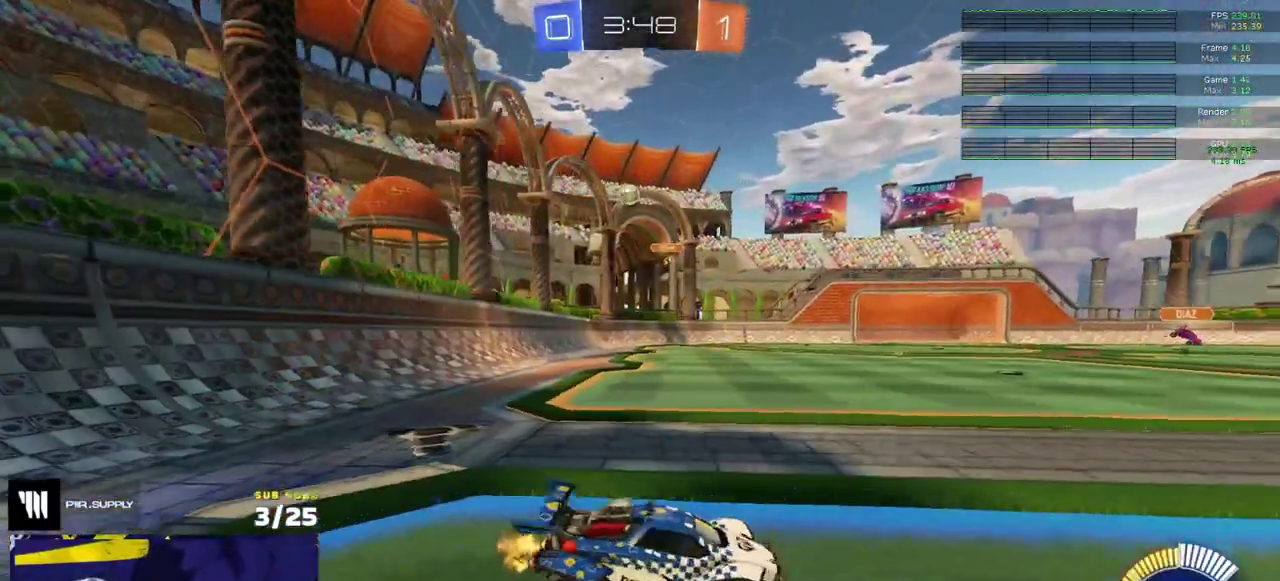
{"buttons": ["R2"], "right_stick": "center", "events": []}
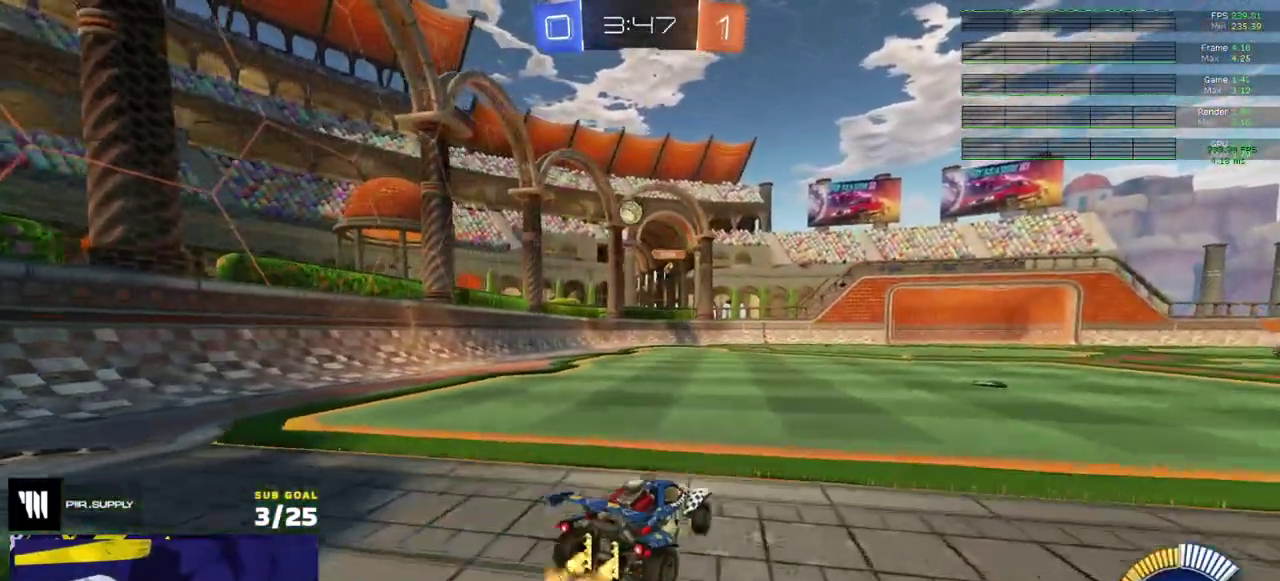
{"buttons": ["L2"], "right_stick": "center", "events": [[333, "L2", "down"], [333, "R2", "up"]]}
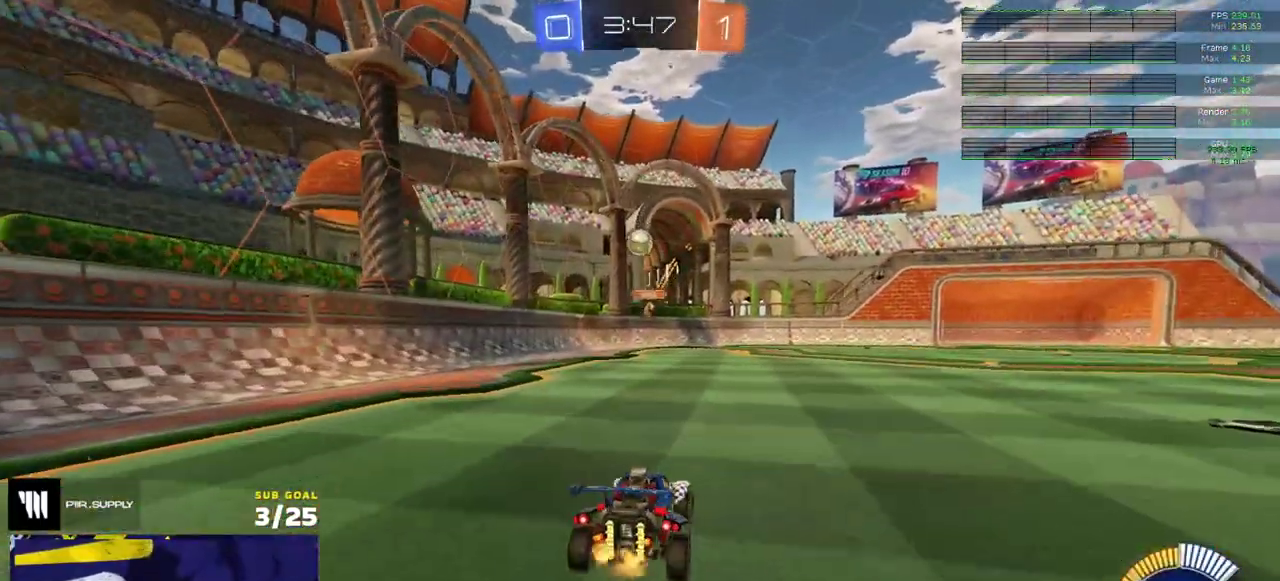
{"buttons": ["A", "R1"], "right_stick": "center", "events": [[183, "A", "down"], [333, "L2", "up"], [400, "A", "up"], [450, "A", "down"], [450, "R1", "down"]]}
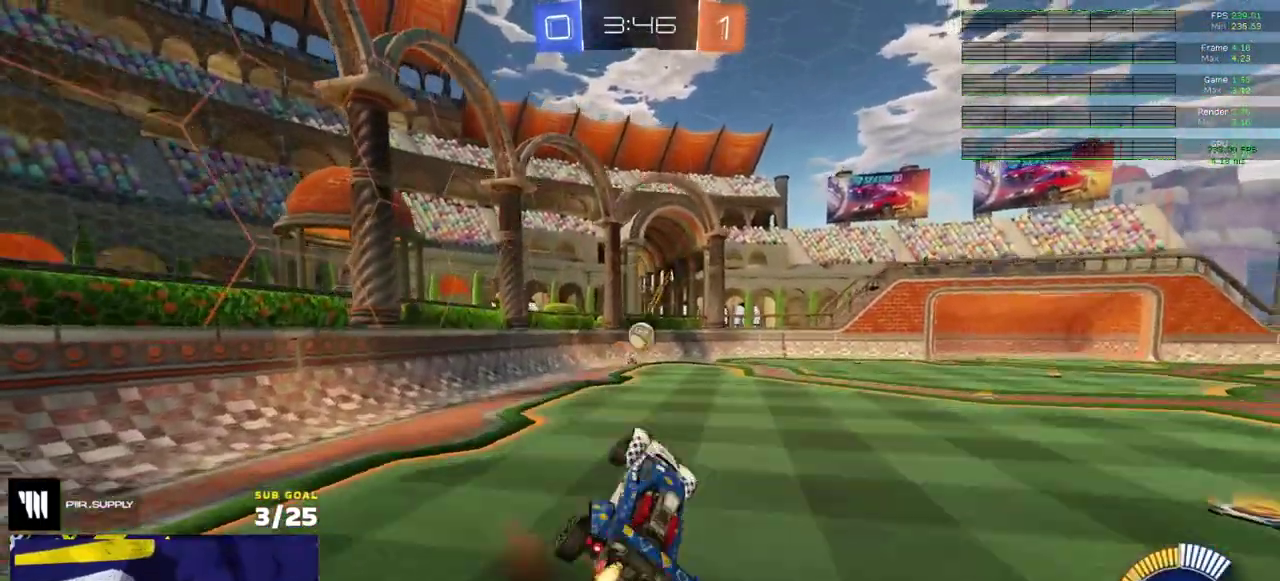
{"buttons": ["R1"], "right_stick": "center", "events": [[150, "A", "up"]]}